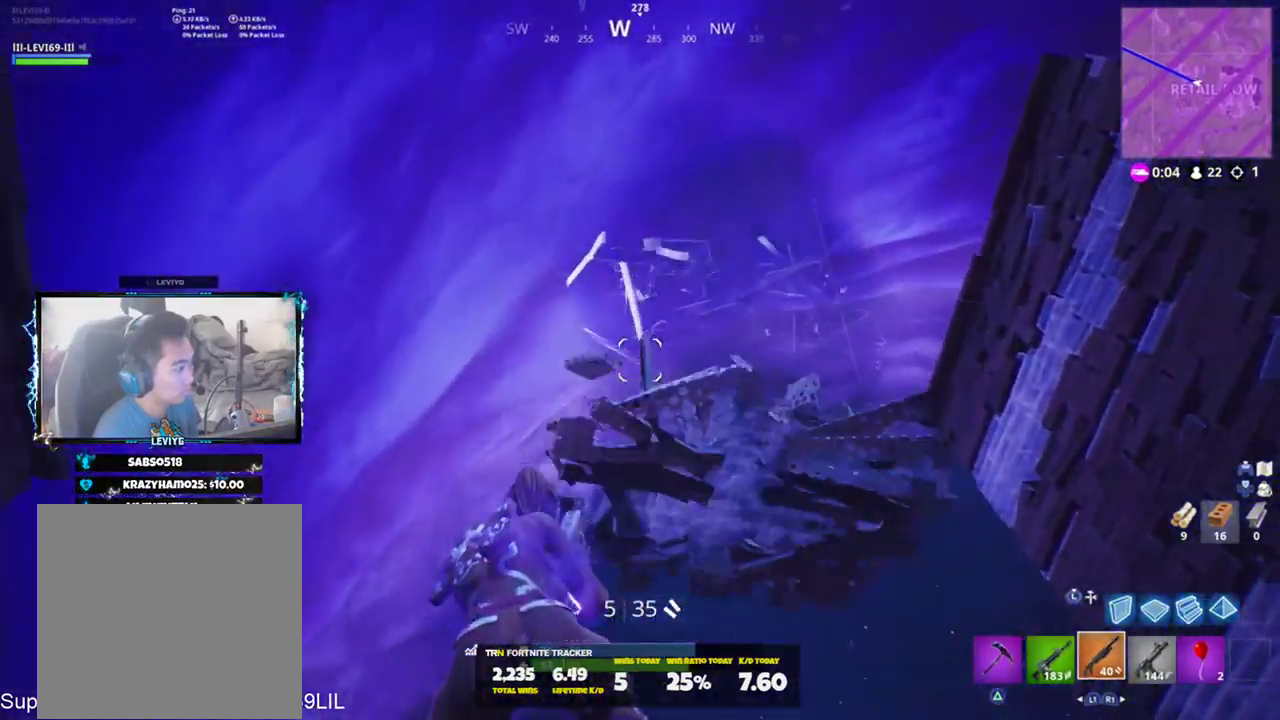
Gameplay with a controller (PlayStation layout); each line is a JSON object with the inputs held at the frame after it. "events" lists button and stick changes between this image and that frame as [ms after this image, input, new state], when the widget could be followed in between. Not read: TOUCHPAD.
{"buttons": ["CROSS"], "left_stick": "right", "right_stick": "down-right", "events": [[250, "right_stick", "down"], [317, "left_stick", "down-right"], [417, "left_stick", "right"], [450, "CROSS", "down"], [484, "right_stick", "down-right"]]}
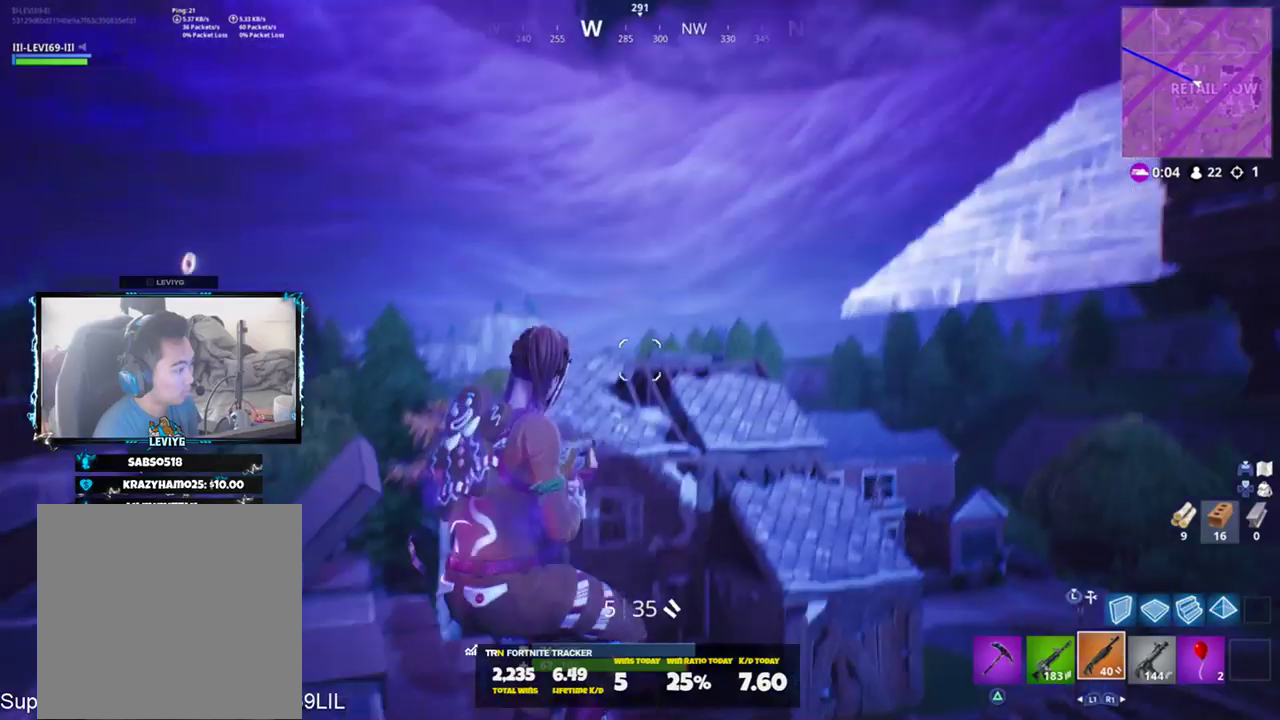
{"buttons": [], "left_stick": "up-left", "right_stick": "up-left", "events": [[16, "CROSS", "up"], [16, "left_stick", "up-right"], [150, "right_stick", "center"], [216, "right_stick", "up"], [250, "left_stick", "up-left"], [400, "right_stick", "left"], [450, "right_stick", "up-left"]]}
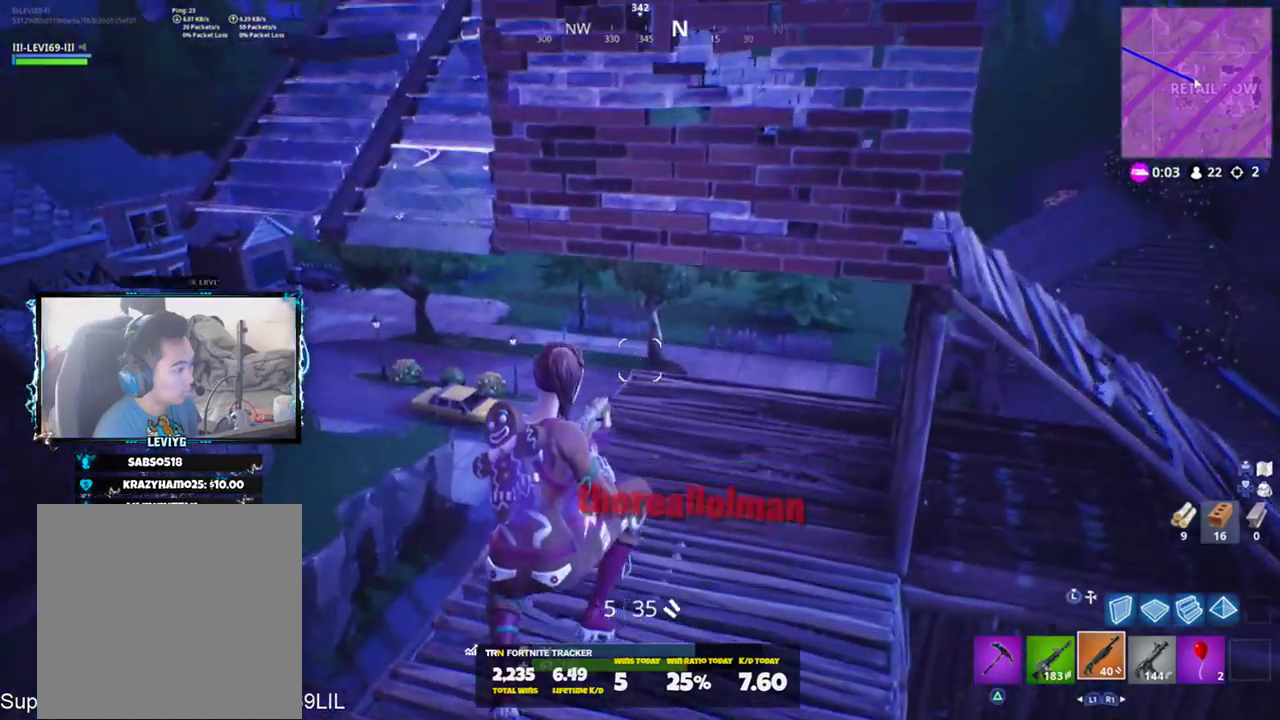
{"buttons": [], "left_stick": "up-left", "right_stick": "down", "events": [[150, "right_stick", "up"], [317, "right_stick", "center"], [384, "right_stick", "down"]]}
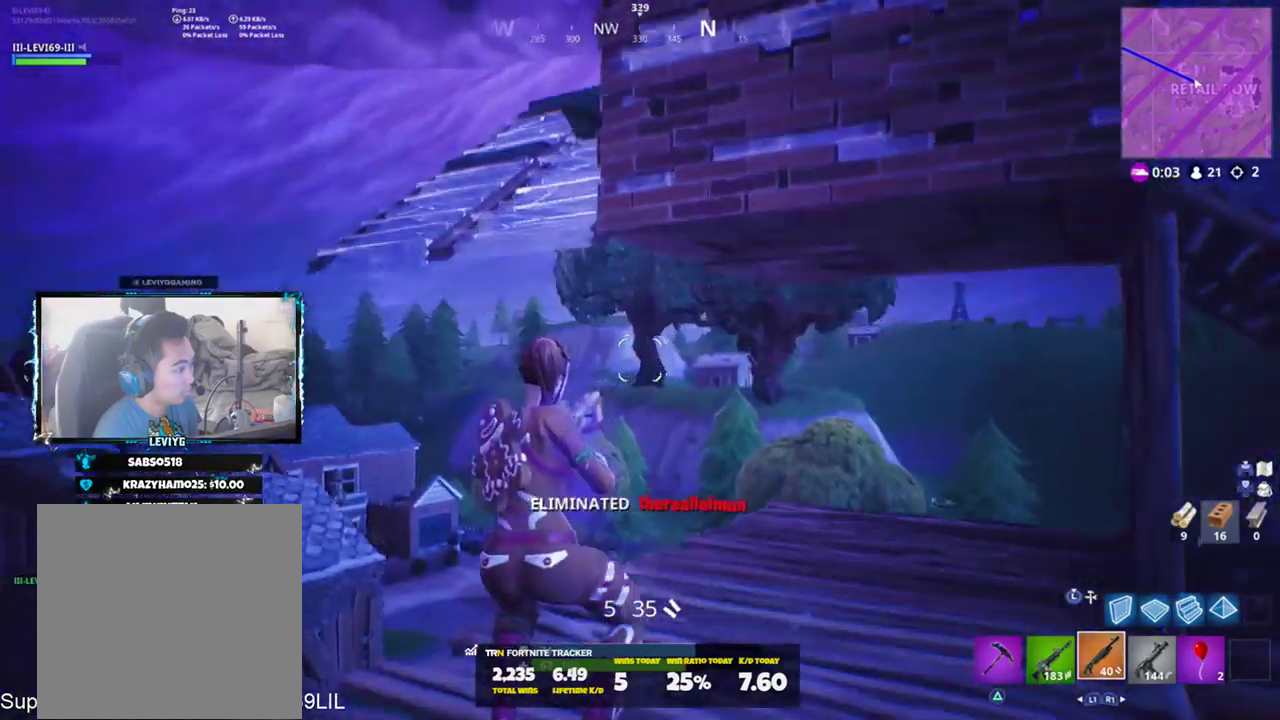
{"buttons": [], "left_stick": "up-left", "right_stick": "down-right", "events": [[216, "right_stick", "center"], [417, "right_stick", "down-right"]]}
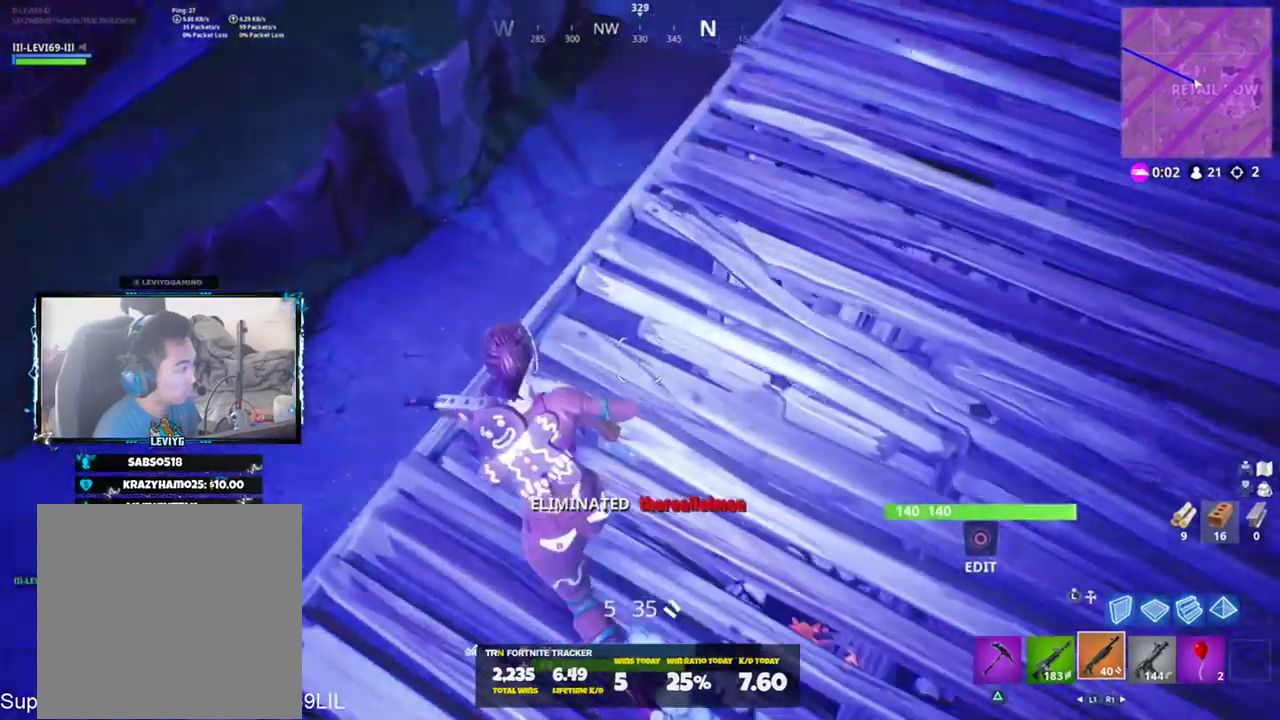
{"buttons": [], "left_stick": "center", "right_stick": "right", "events": [[17, "right_stick", "right"], [117, "left_stick", "up"], [417, "left_stick", "center"]]}
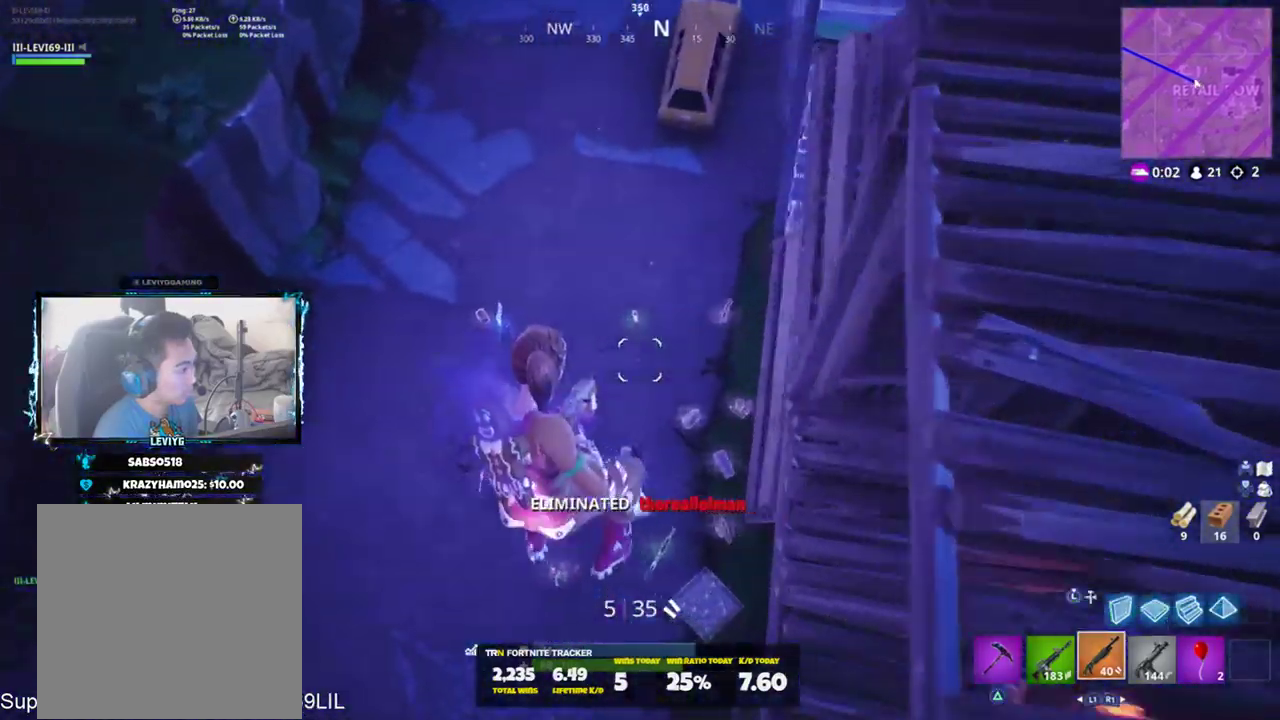
{"buttons": [], "left_stick": "right", "right_stick": "up-right", "events": [[16, "left_stick", "right"], [317, "right_stick", "up-right"]]}
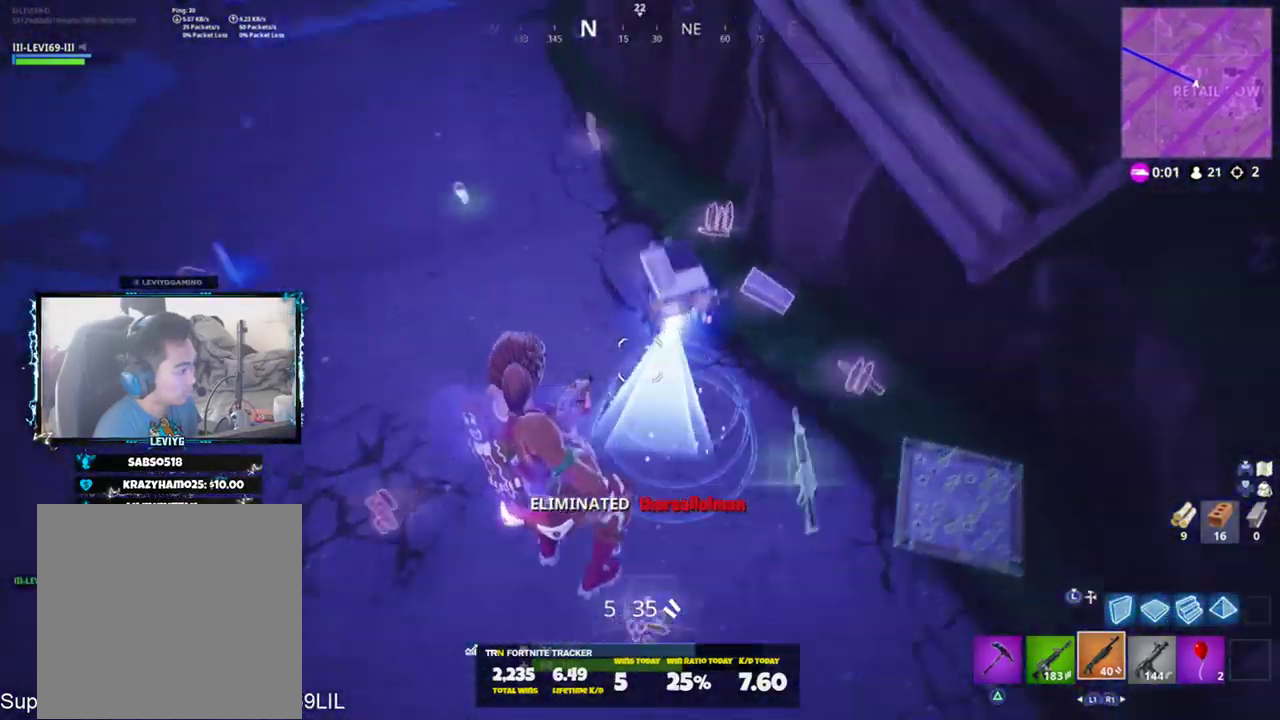
{"buttons": [], "left_stick": "up-right", "right_stick": "center", "events": [[117, "right_stick", "center"], [367, "left_stick", "up-right"]]}
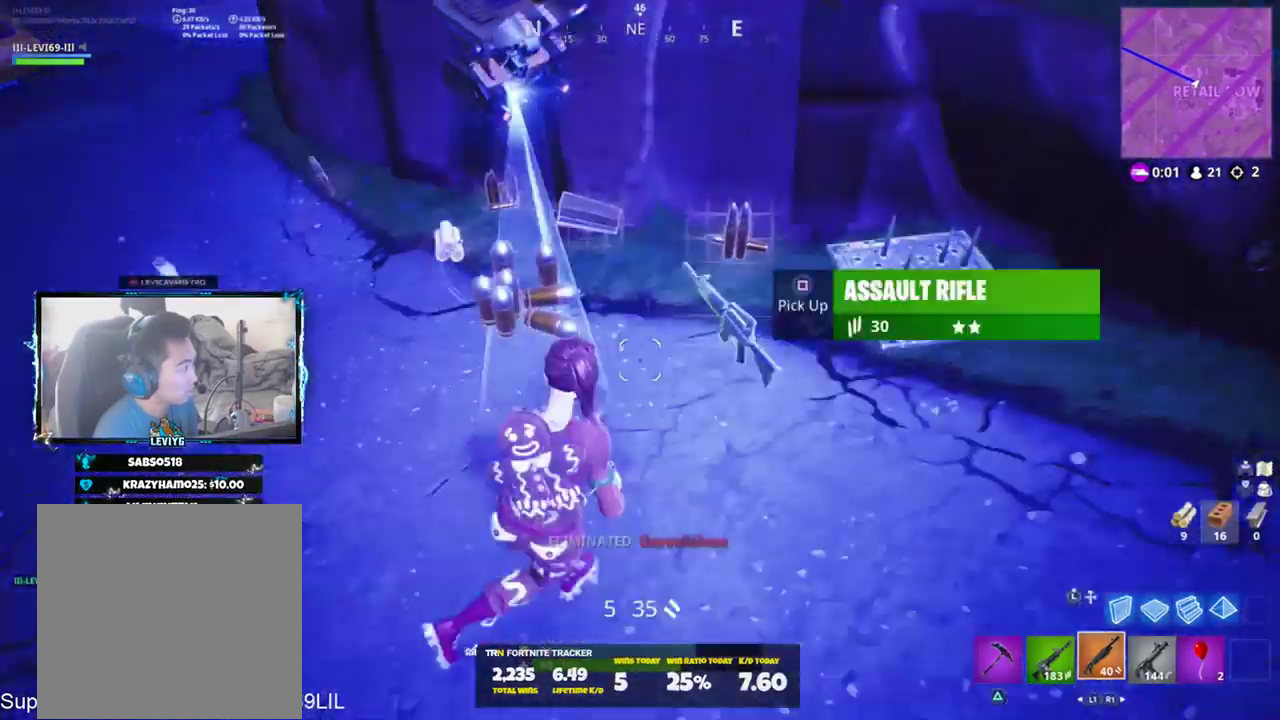
{"buttons": [], "left_stick": "up", "right_stick": "left", "events": [[216, "TRIANGLE", "down"], [250, "right_stick", "up-left"], [283, "left_stick", "up"], [317, "right_stick", "left"], [350, "TRIANGLE", "up"]]}
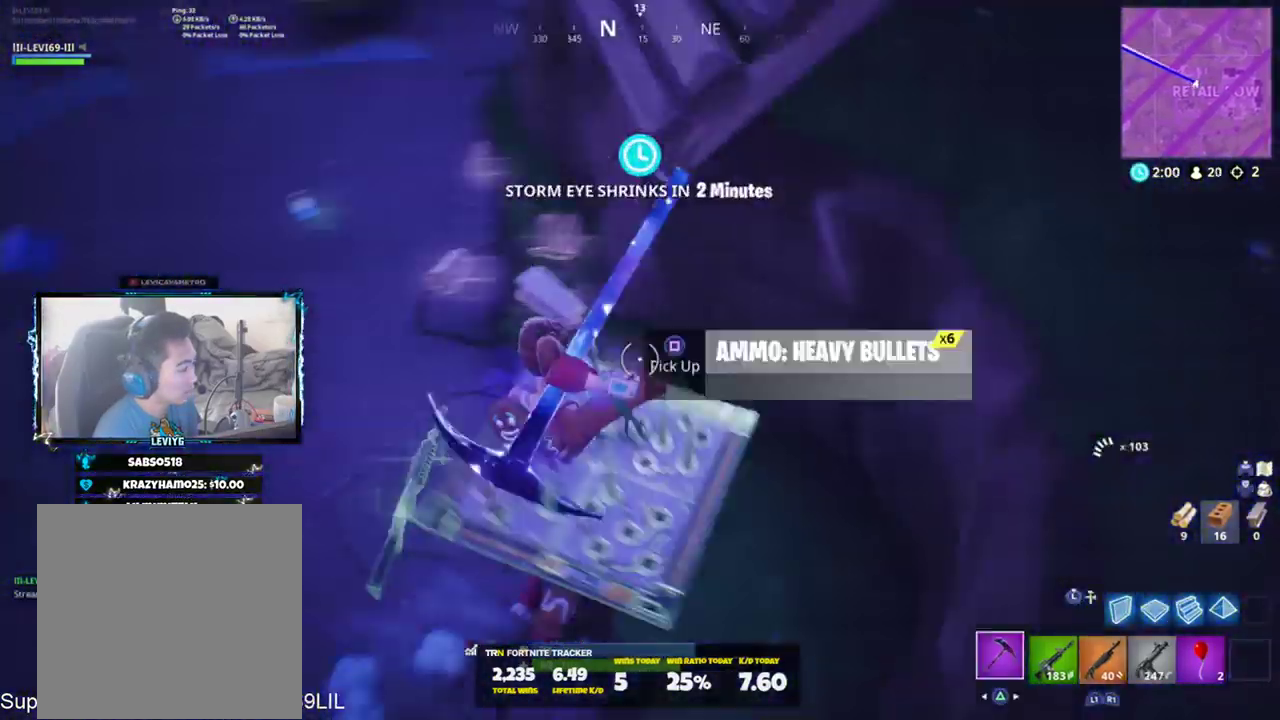
{"buttons": [], "left_stick": "up-right", "right_stick": "left", "events": [[350, "left_stick", "up-right"]]}
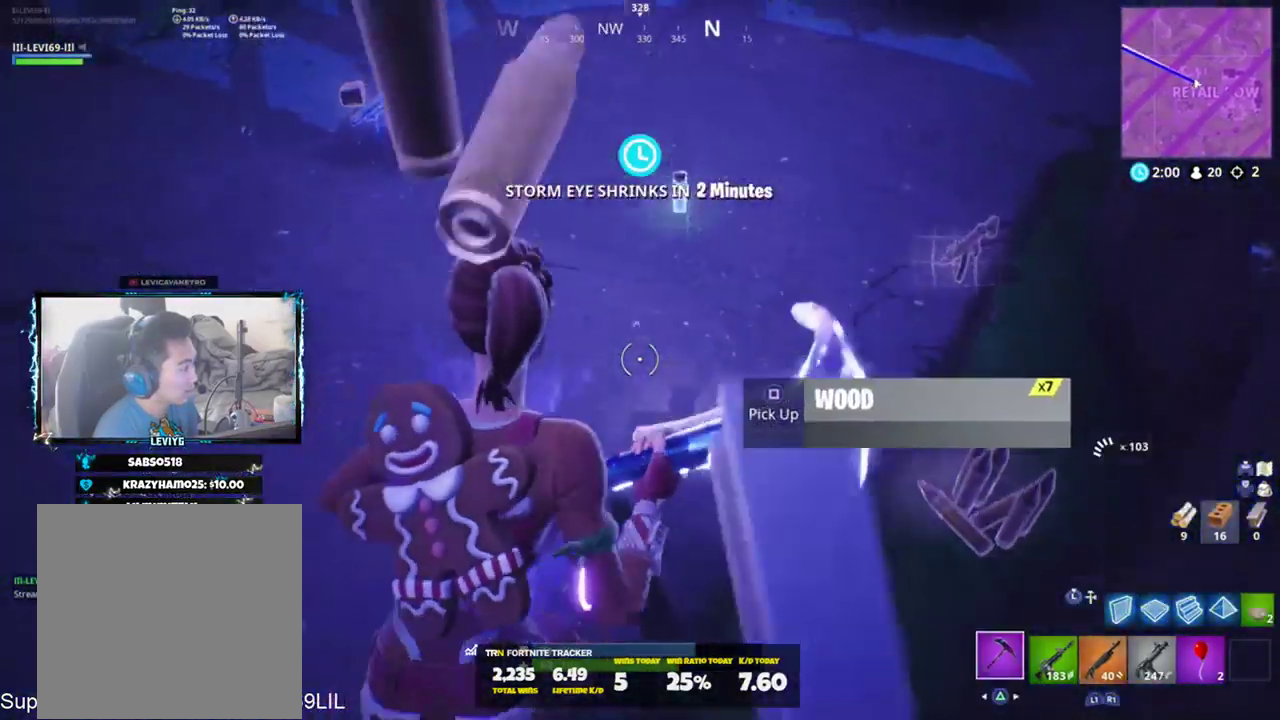
{"buttons": [], "left_stick": "up", "right_stick": "up-left", "events": [[150, "left_stick", "up"], [150, "right_stick", "up-left"], [250, "SQUARE", "down"], [350, "SQUARE", "up"]]}
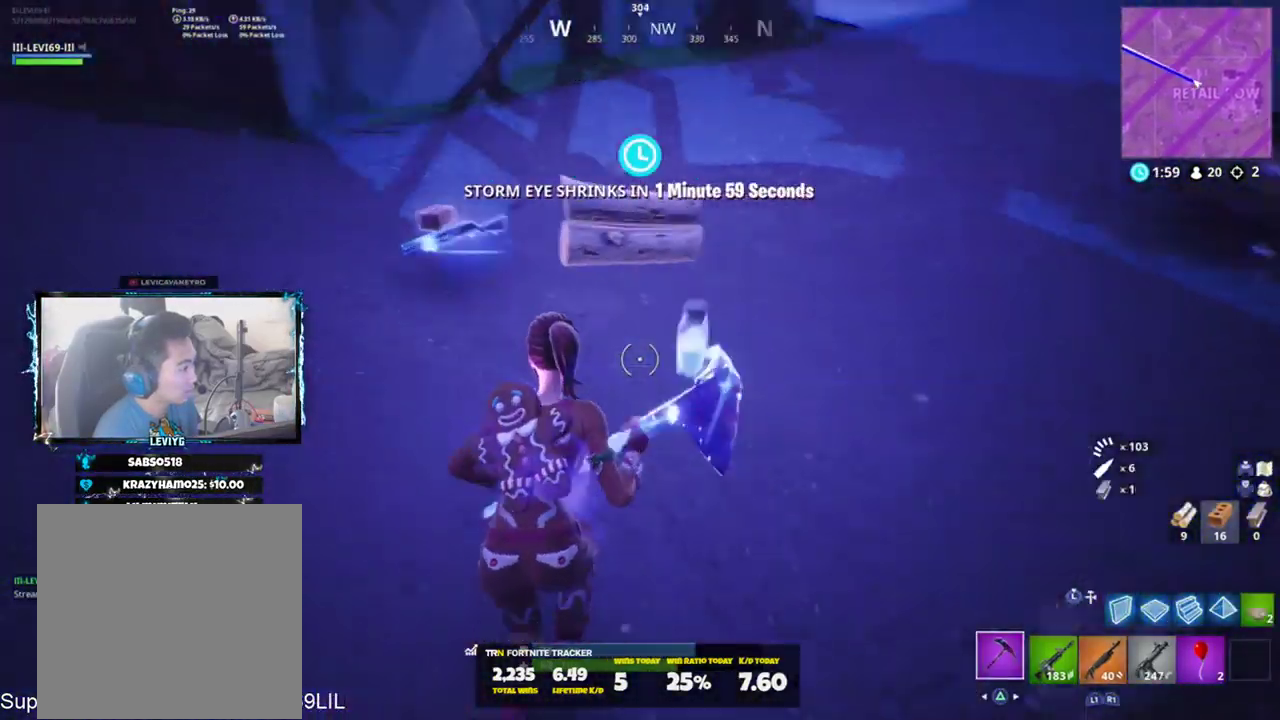
{"buttons": [], "left_stick": "up-left", "right_stick": "up-left", "events": [[250, "SQUARE", "down"], [284, "left_stick", "up-left"], [350, "SQUARE", "up"]]}
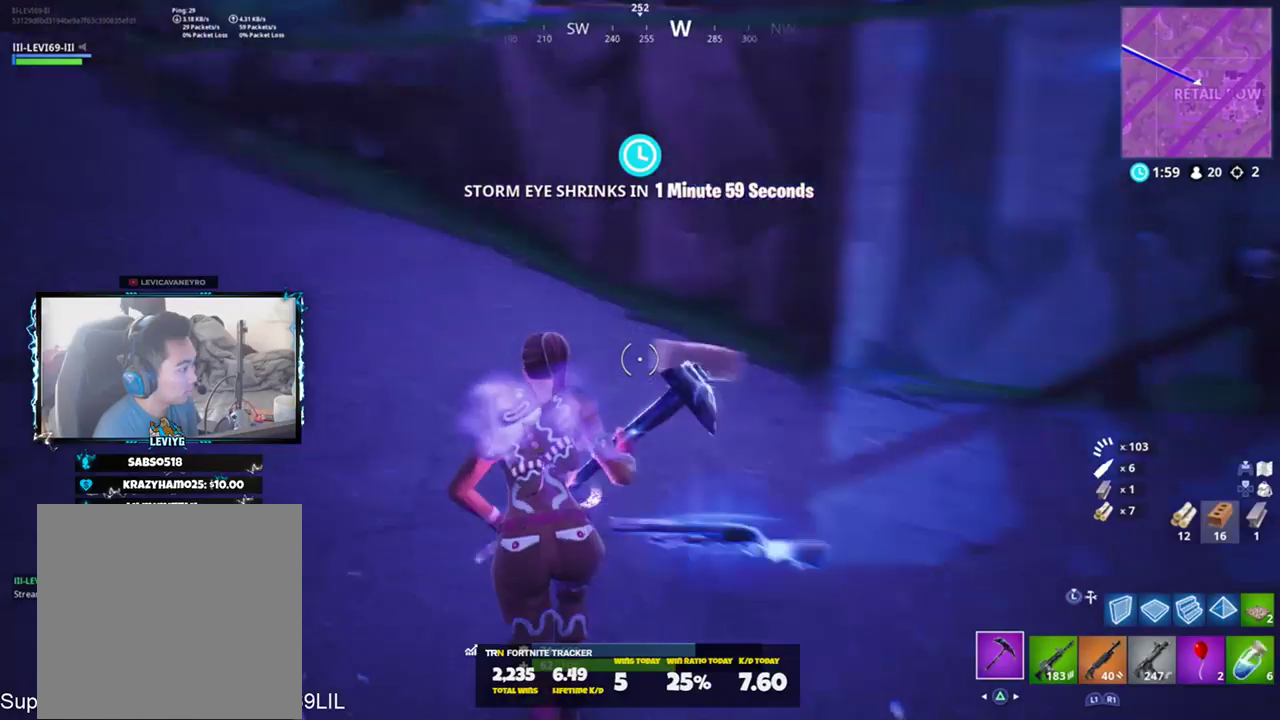
{"buttons": [], "left_stick": "up", "right_stick": "left", "events": [[83, "R1", "down"], [83, "left_stick", "up"], [150, "right_stick", "left"], [183, "R1", "up"], [383, "right_stick", "center"], [450, "right_stick", "left"]]}
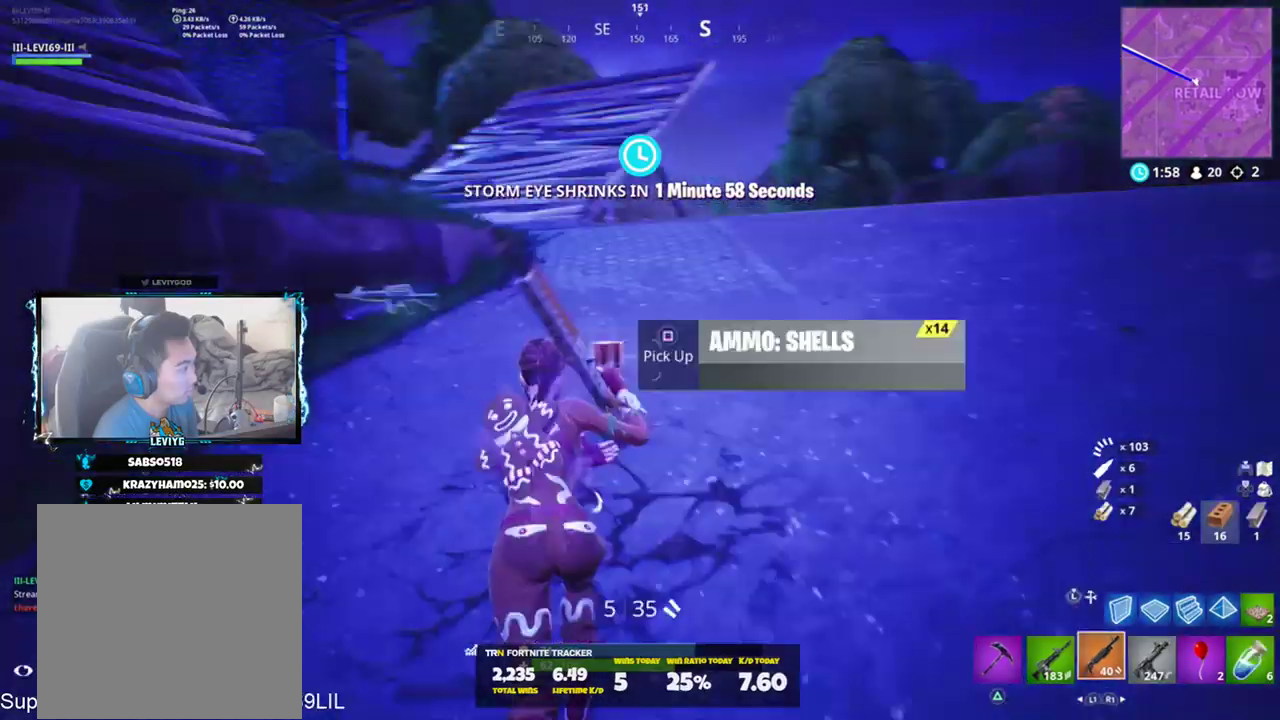
{"buttons": [], "left_stick": "up", "right_stick": "center", "events": [[201, "right_stick", "center"]]}
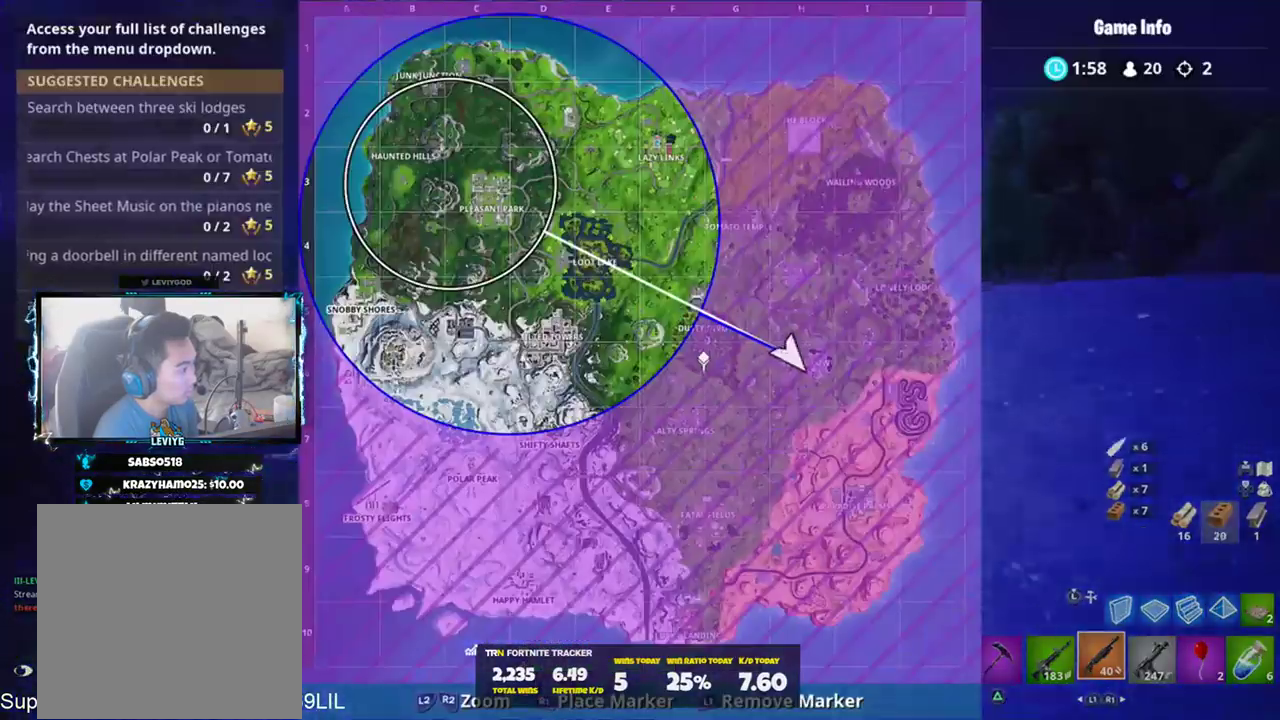
{"buttons": [], "left_stick": "up", "right_stick": "down-left", "events": [[300, "right_stick", "left"], [500, "right_stick", "down-left"]]}
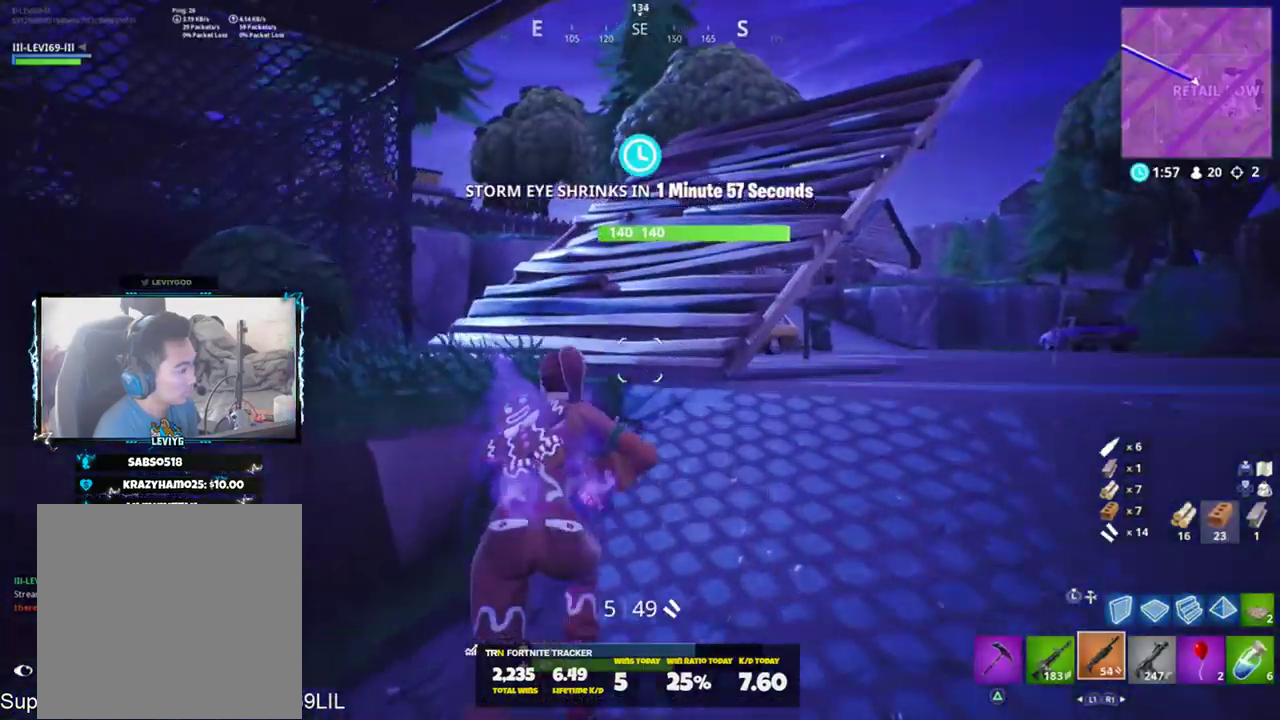
{"buttons": [], "left_stick": "up-right", "right_stick": "right", "events": [[34, "CROSS", "down"], [134, "CROSS", "up"], [201, "right_stick", "center"], [301, "right_stick", "right"], [317, "left_stick", "up-right"]]}
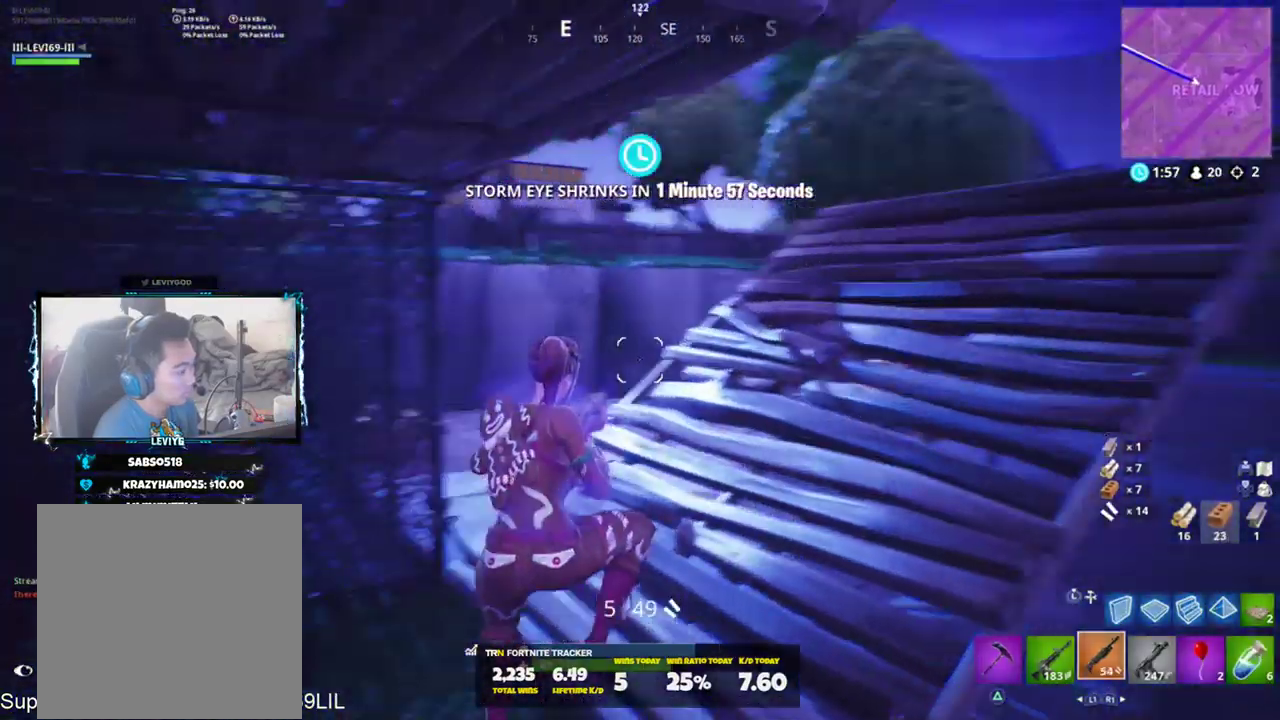
{"buttons": [], "left_stick": "up", "right_stick": "center", "events": [[133, "TRIANGLE", "down"], [200, "TRIANGLE", "up"], [300, "left_stick", "up"], [467, "right_stick", "center"]]}
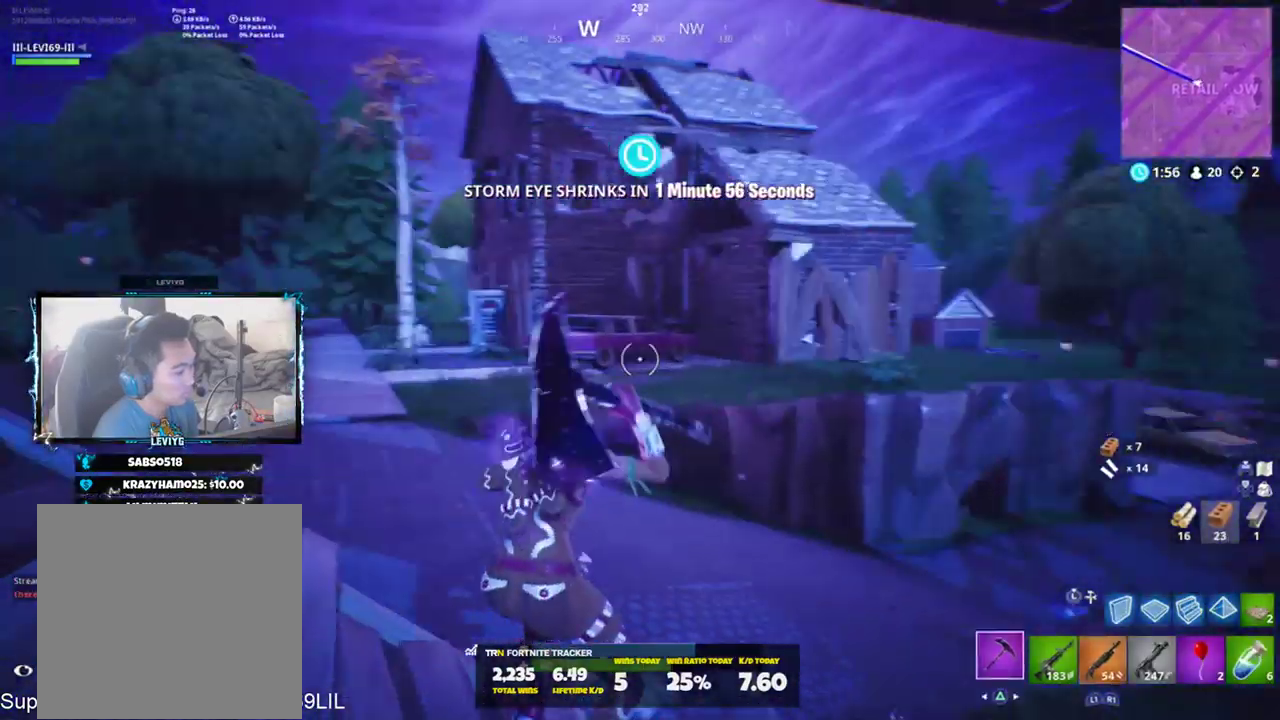
{"buttons": ["R1"], "left_stick": "up-left", "right_stick": "center", "events": [[34, "R1", "down"], [100, "R1", "up"], [134, "left_stick", "up-left"], [267, "R1", "down"], [267, "right_stick", "up-left"], [367, "R1", "up"], [401, "right_stick", "center"], [434, "R1", "down"]]}
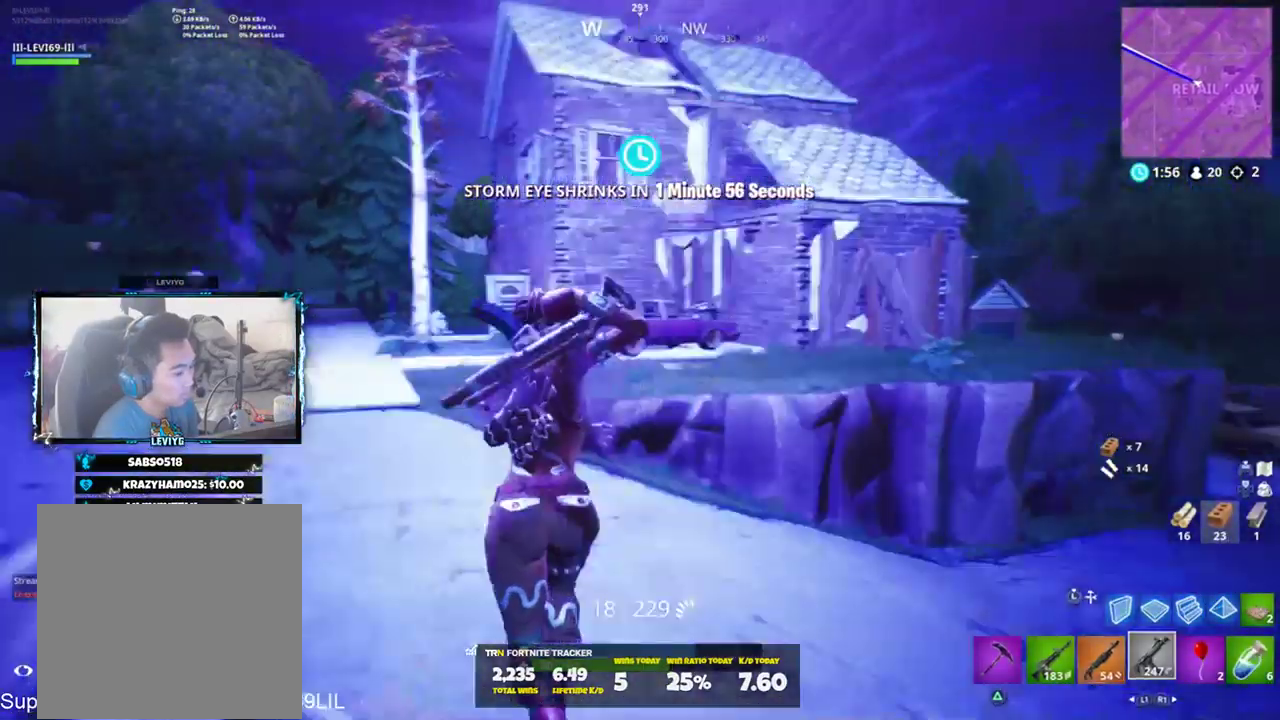
{"buttons": [], "left_stick": "up-left", "right_stick": "left", "events": [[33, "R1", "up"], [467, "right_stick", "left"]]}
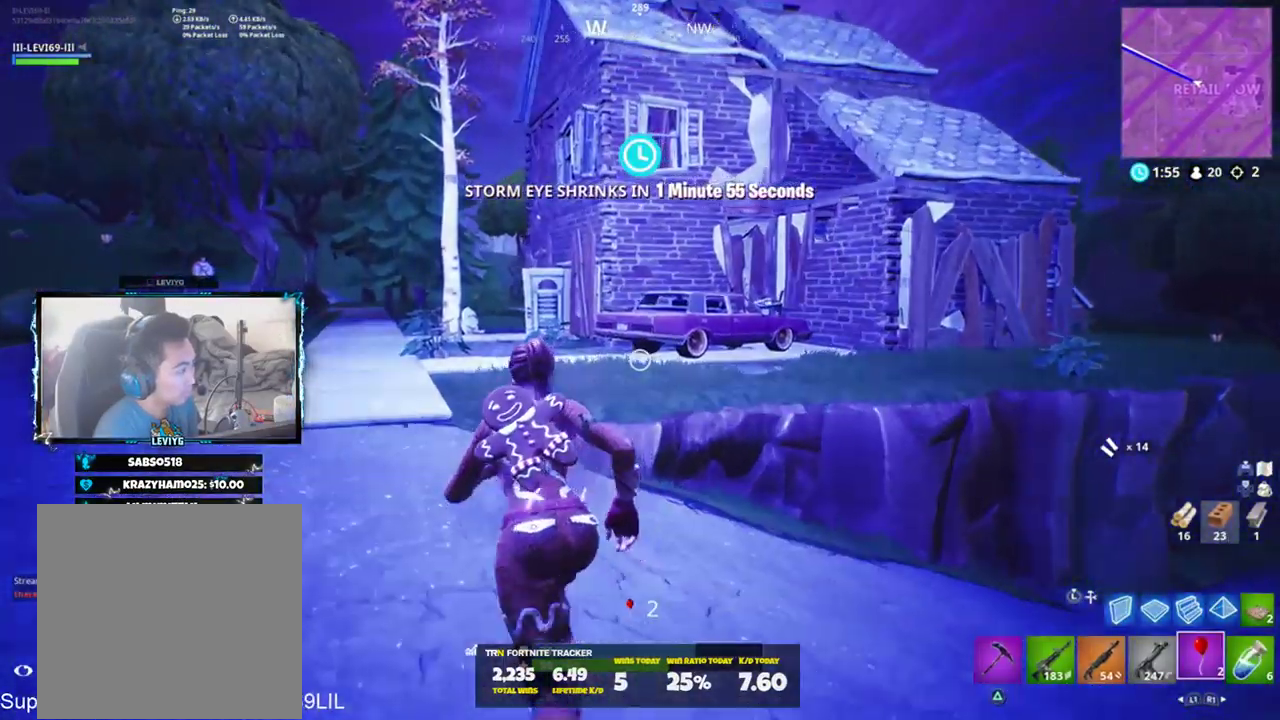
{"buttons": ["CROSS"], "left_stick": "up", "right_stick": "center", "events": [[67, "R2", "down"], [151, "left_stick", "up"], [167, "right_stick", "center"], [234, "R2", "up"], [501, "CROSS", "down"]]}
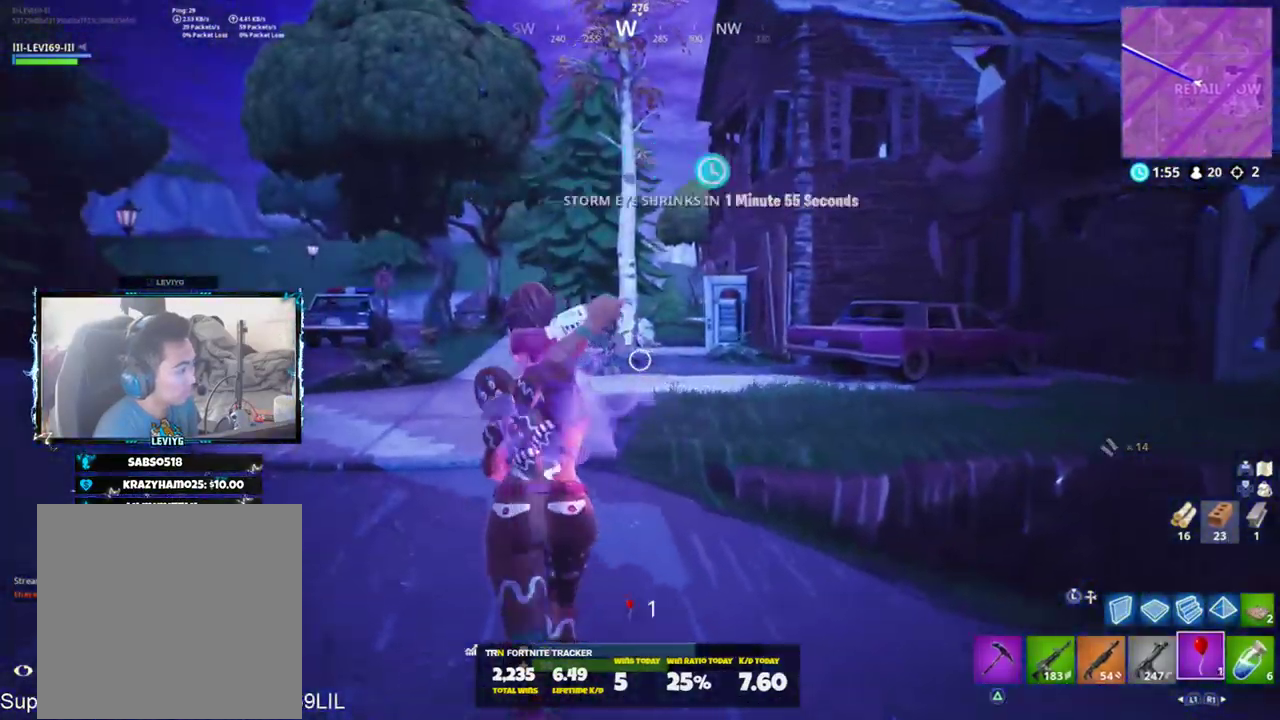
{"buttons": [], "left_stick": "up", "right_stick": "center", "events": [[100, "CROSS", "up"]]}
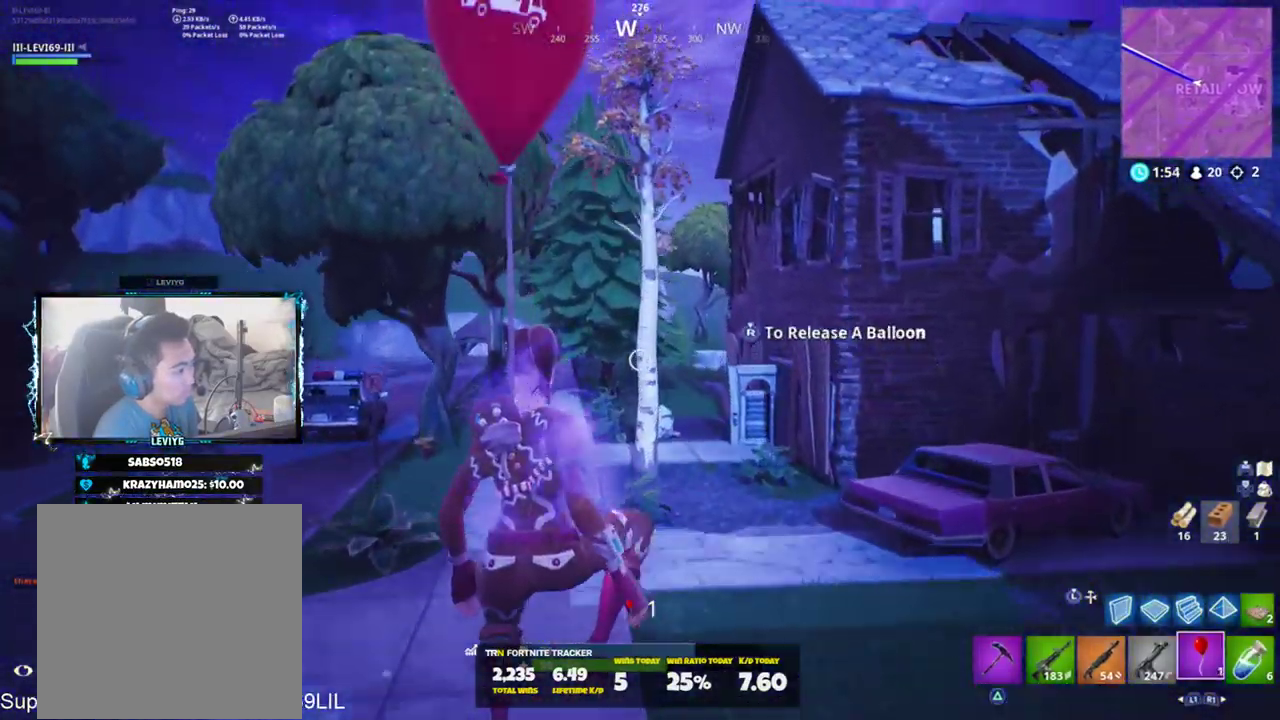
{"buttons": [], "left_stick": "up", "right_stick": "center", "events": [[367, "right_stick", "right"], [501, "right_stick", "center"]]}
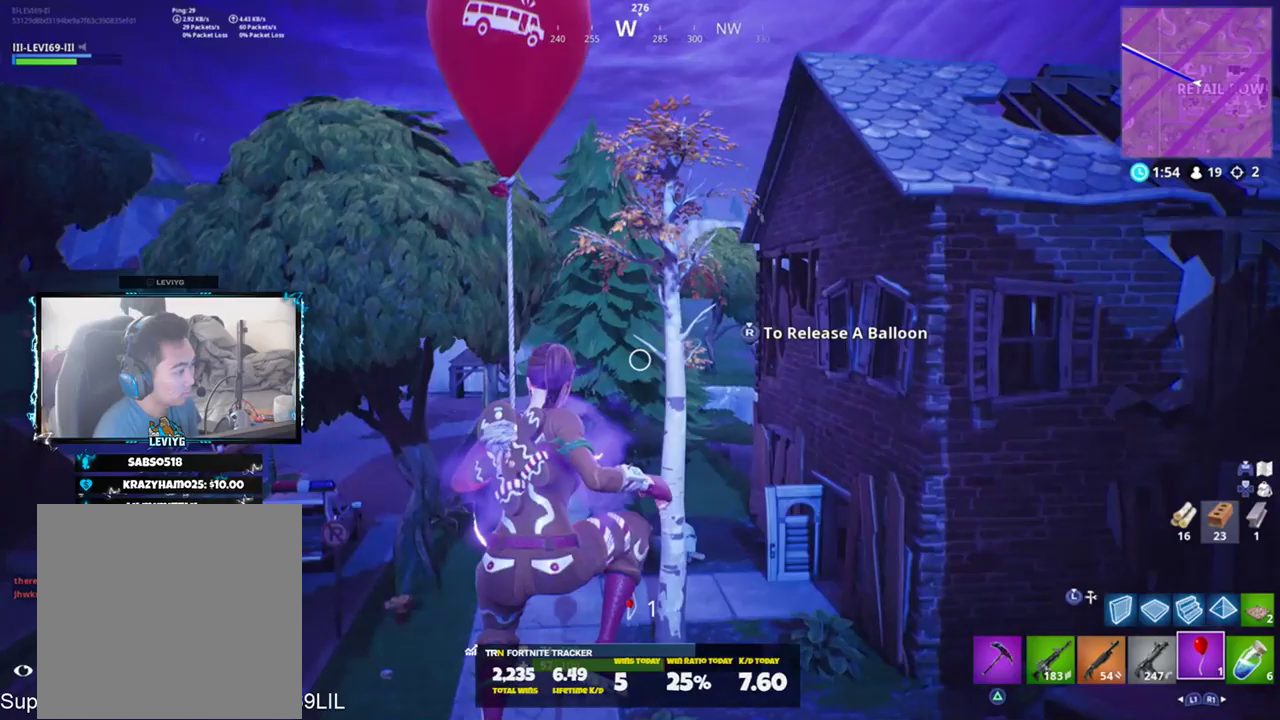
{"buttons": [], "left_stick": "up-left", "right_stick": "center", "events": [[384, "left_stick", "up-left"]]}
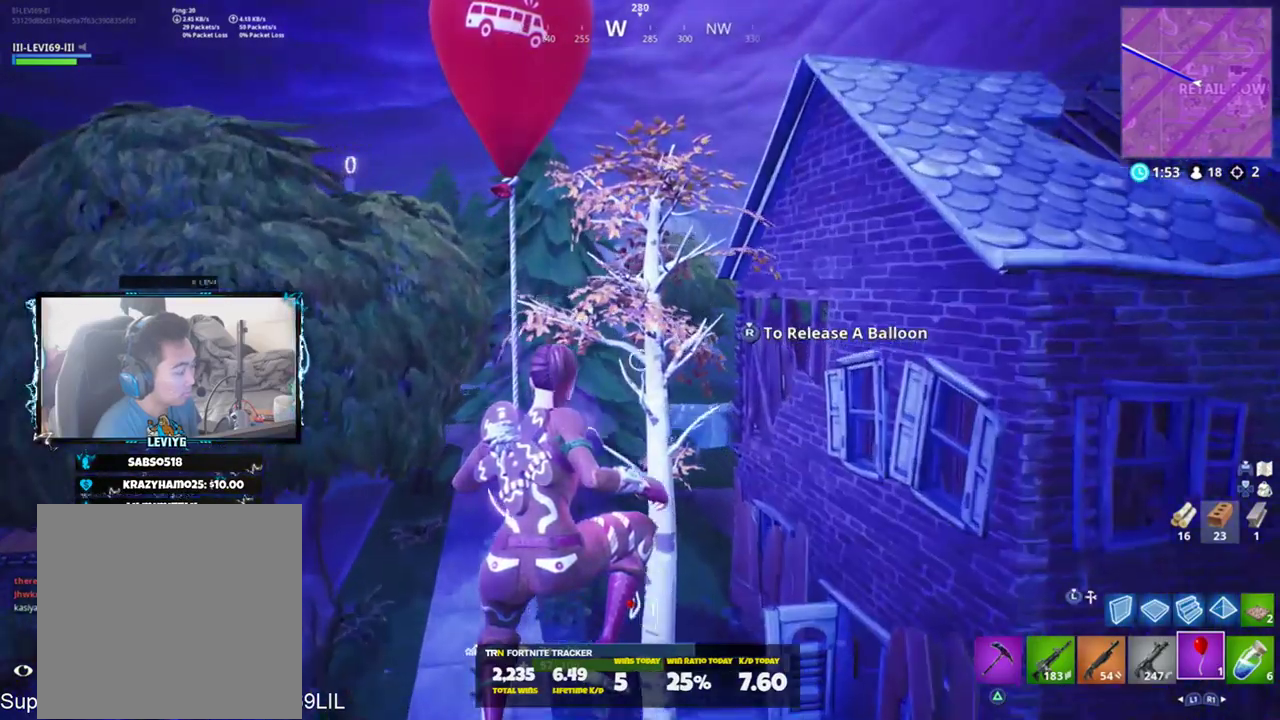
{"buttons": [], "left_stick": "up", "right_stick": "center", "events": [[284, "left_stick", "up"]]}
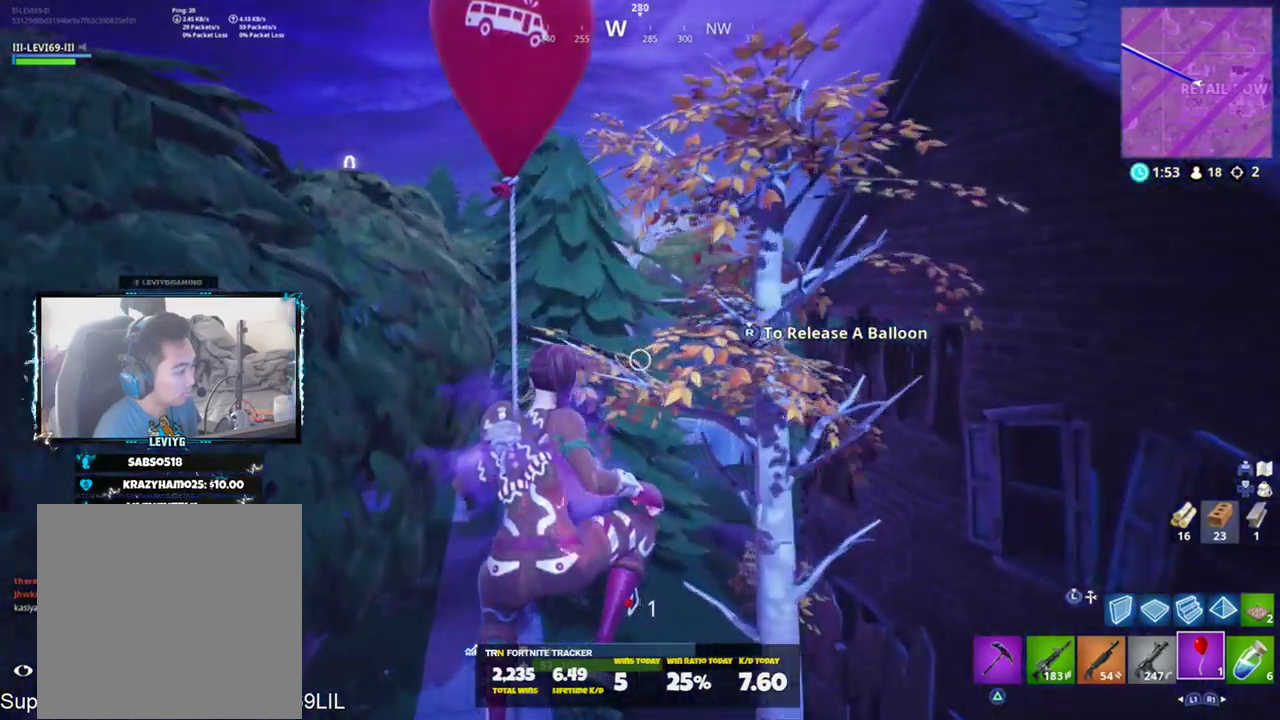
{"buttons": [], "left_stick": "up-right", "right_stick": "center", "events": [[83, "left_stick", "up-right"]]}
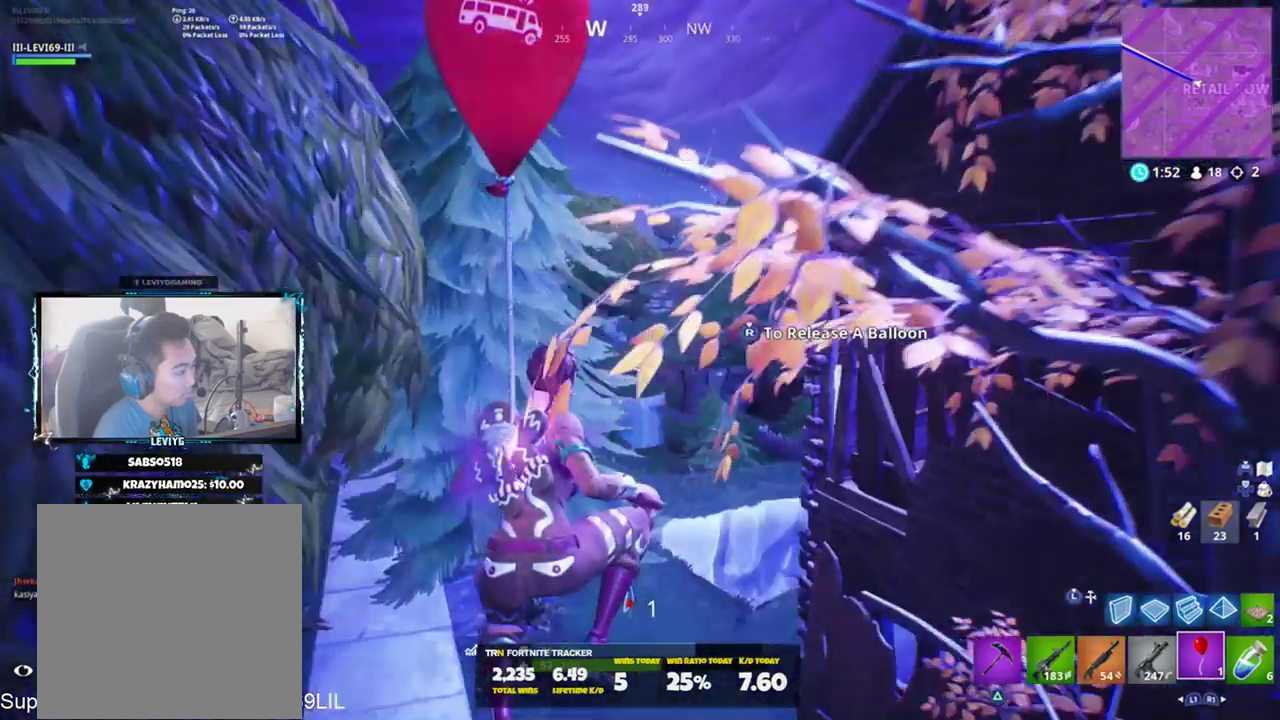
{"buttons": [], "left_stick": "up-right", "right_stick": "center", "events": []}
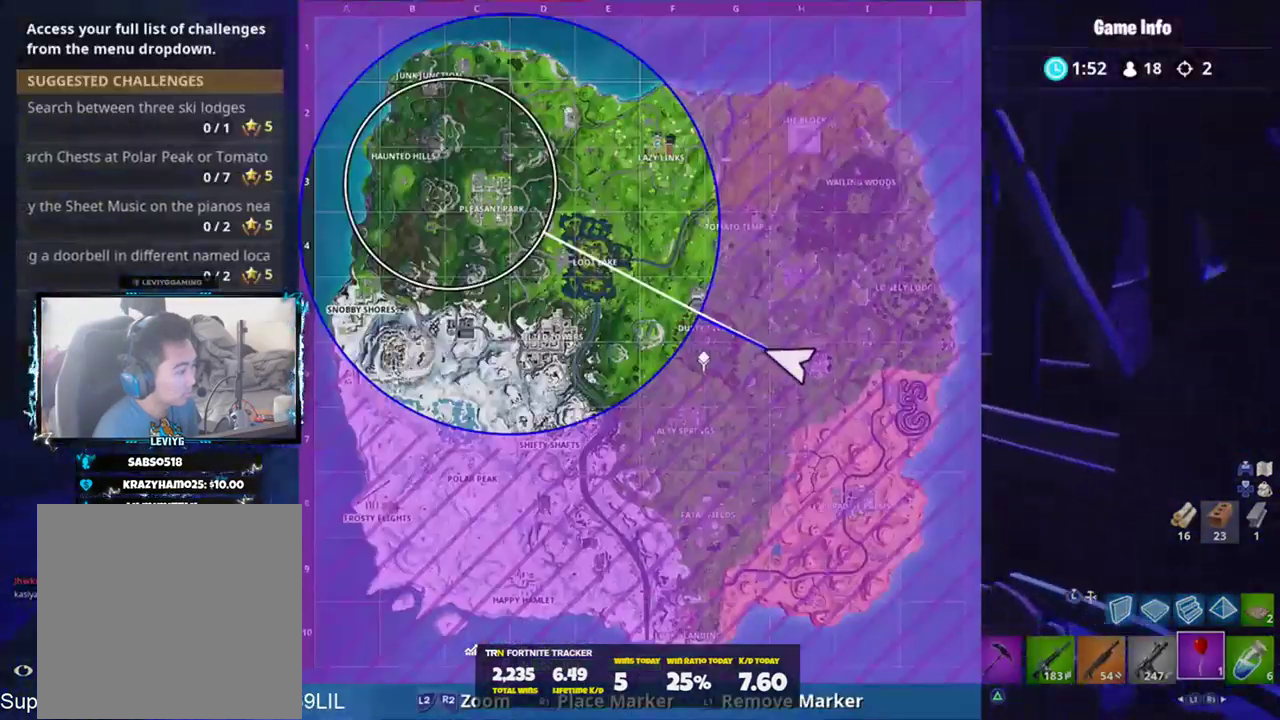
{"buttons": [], "left_stick": "up", "right_stick": "left", "events": [[183, "left_stick", "up"], [350, "right_stick", "left"]]}
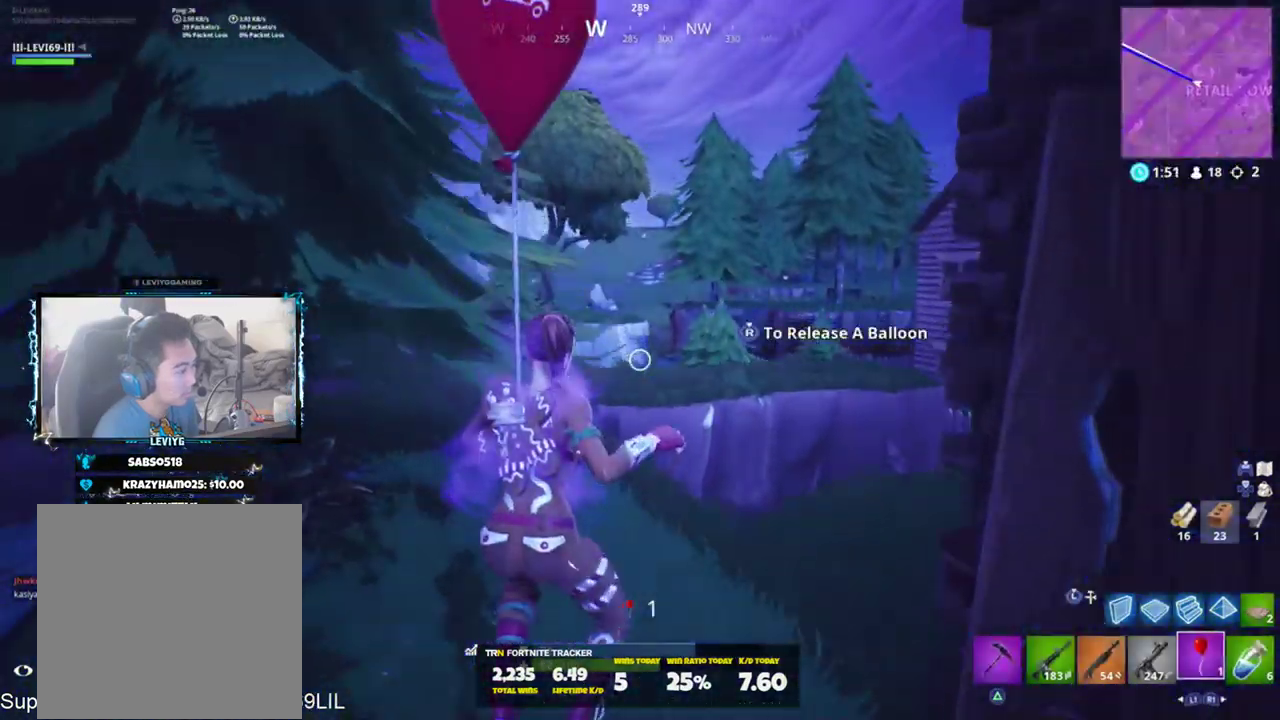
{"buttons": [], "left_stick": "up", "right_stick": "center", "events": [[117, "right_stick", "center"]]}
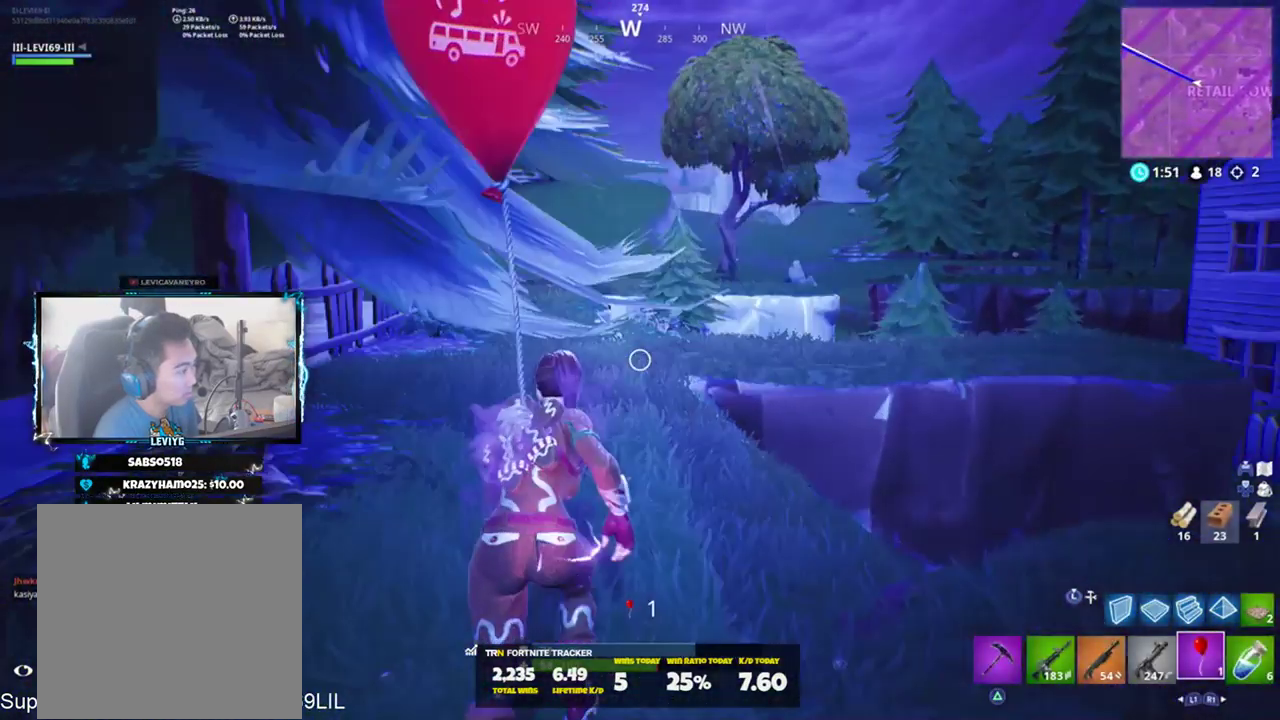
{"buttons": [], "left_stick": "up", "right_stick": "center", "events": [[50, "left_stick", "up-right"], [417, "left_stick", "up"]]}
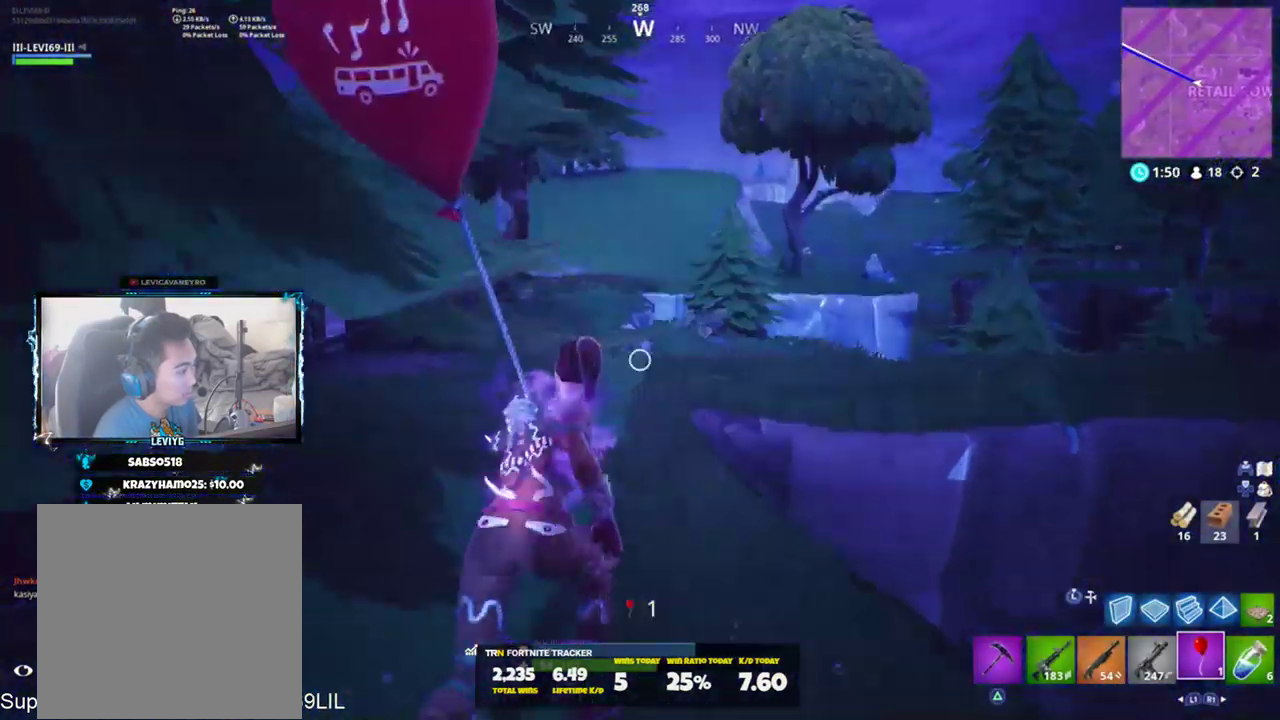
{"buttons": [], "left_stick": "up", "right_stick": "down", "events": [[417, "right_stick", "down"]]}
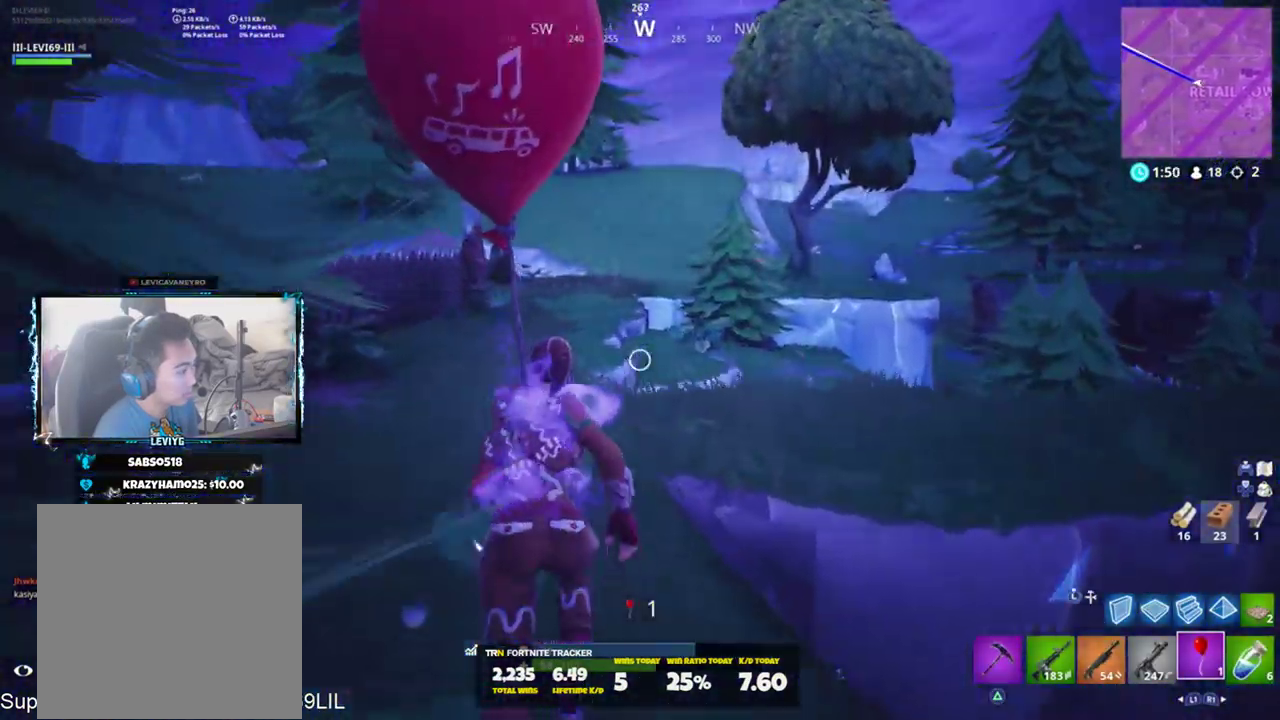
{"buttons": [], "left_stick": "up", "right_stick": "down-right", "events": [[117, "right_stick", "center"], [384, "right_stick", "down-right"]]}